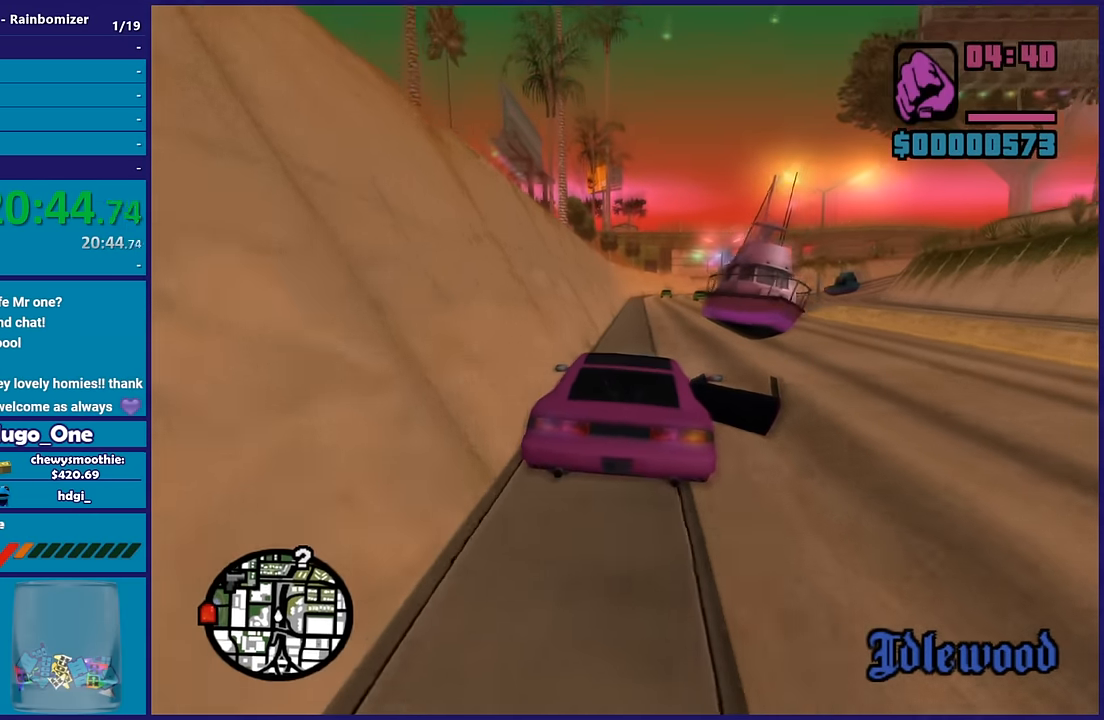
Gameplay with a controller (Xbox layout); each line is a JSON object with the inputs held at the frame after it. "button_events" lists button changes between this image and that frame as [ms after this image, input, new state], when the widget could be followed in between (sticks are given only as held states).
{"buttons": ["R2"], "left_stick": "center", "right_stick": "down-left", "button_events": []}
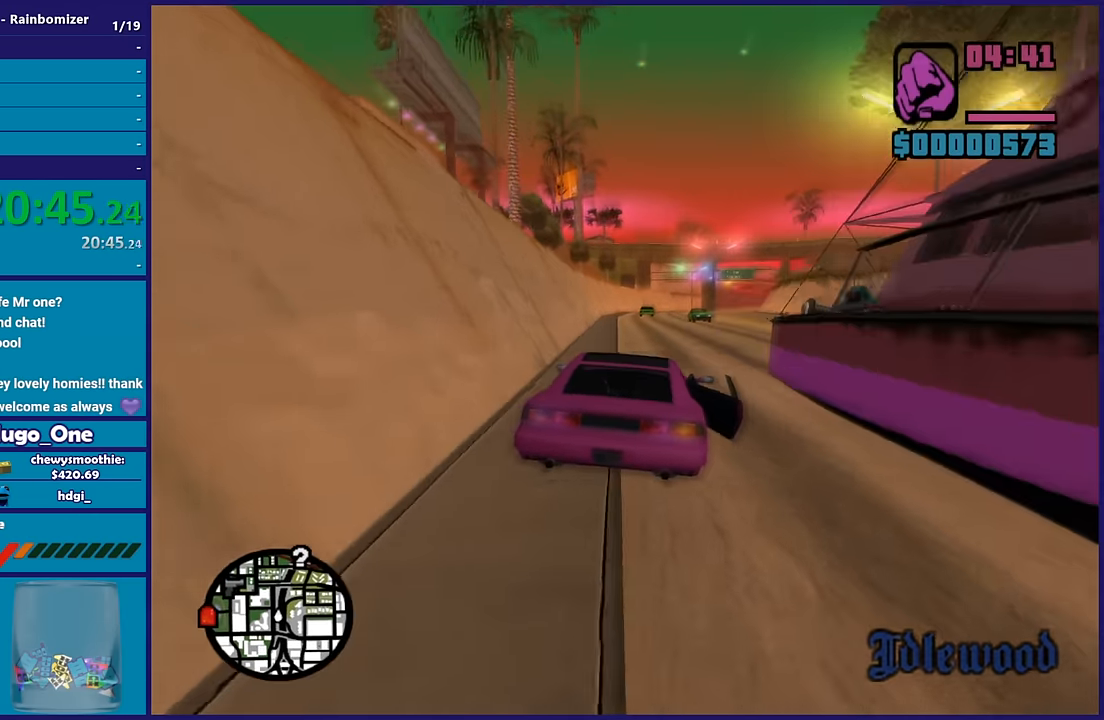
{"buttons": ["R2"], "left_stick": "down-right", "right_stick": "down", "button_events": []}
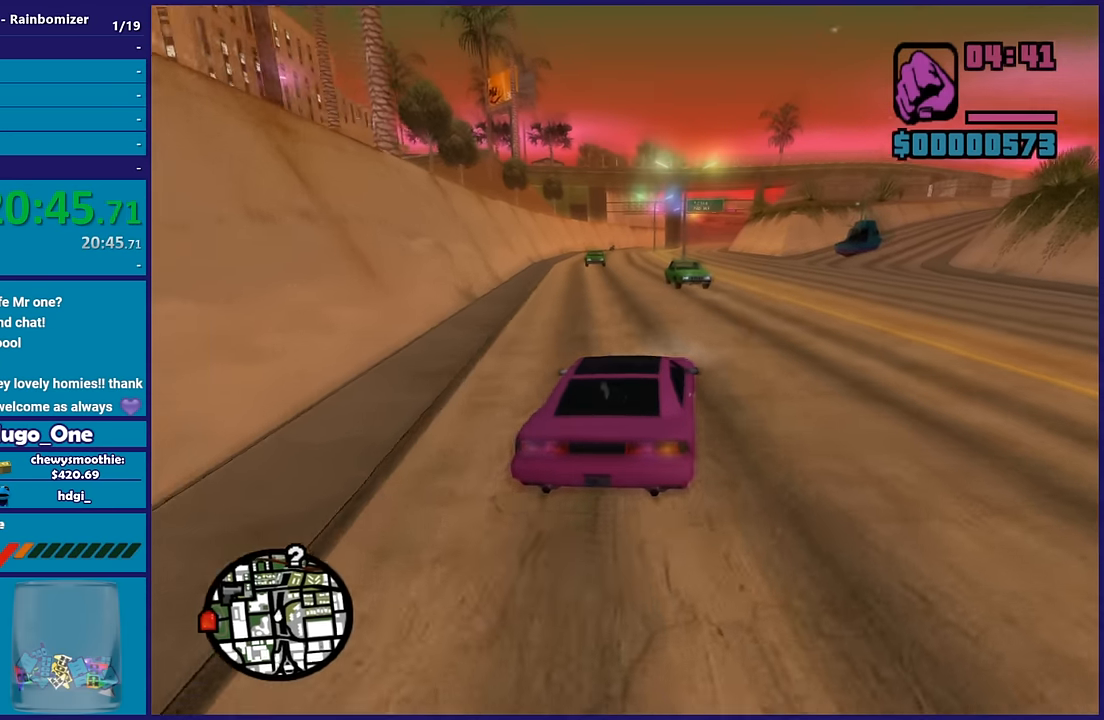
{"buttons": [], "left_stick": "down-right", "right_stick": "down", "button_events": [[166, "R2", "up"]]}
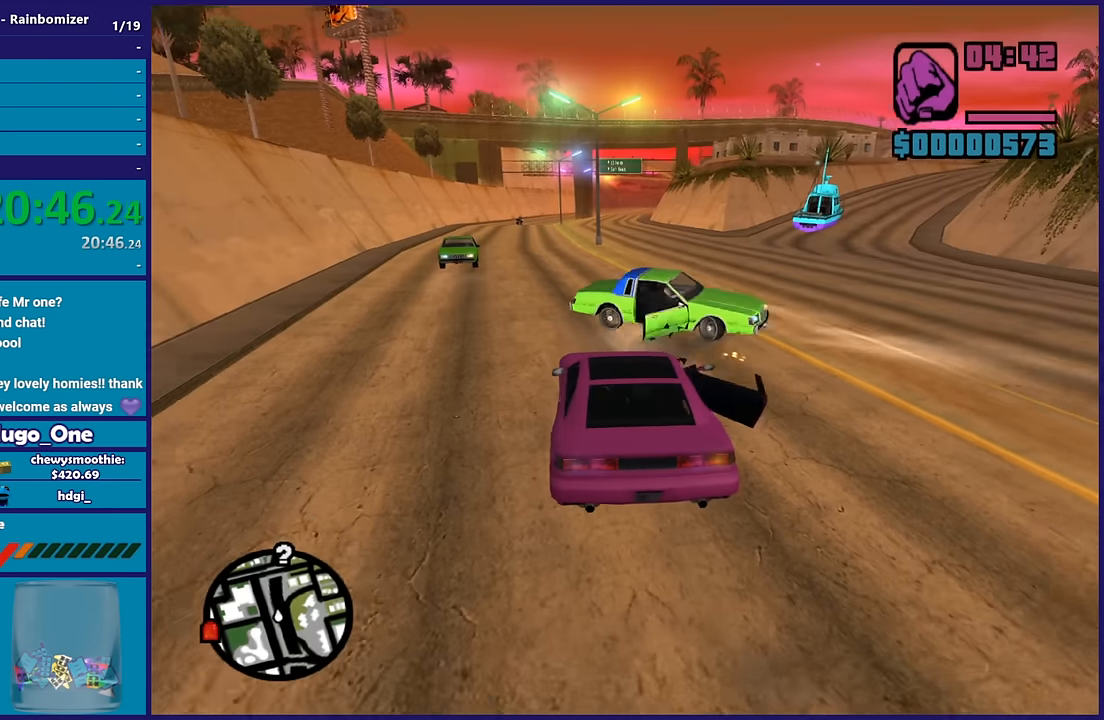
{"buttons": ["R2"], "left_stick": "left", "right_stick": "up-left", "button_events": [[266, "R2", "down"]]}
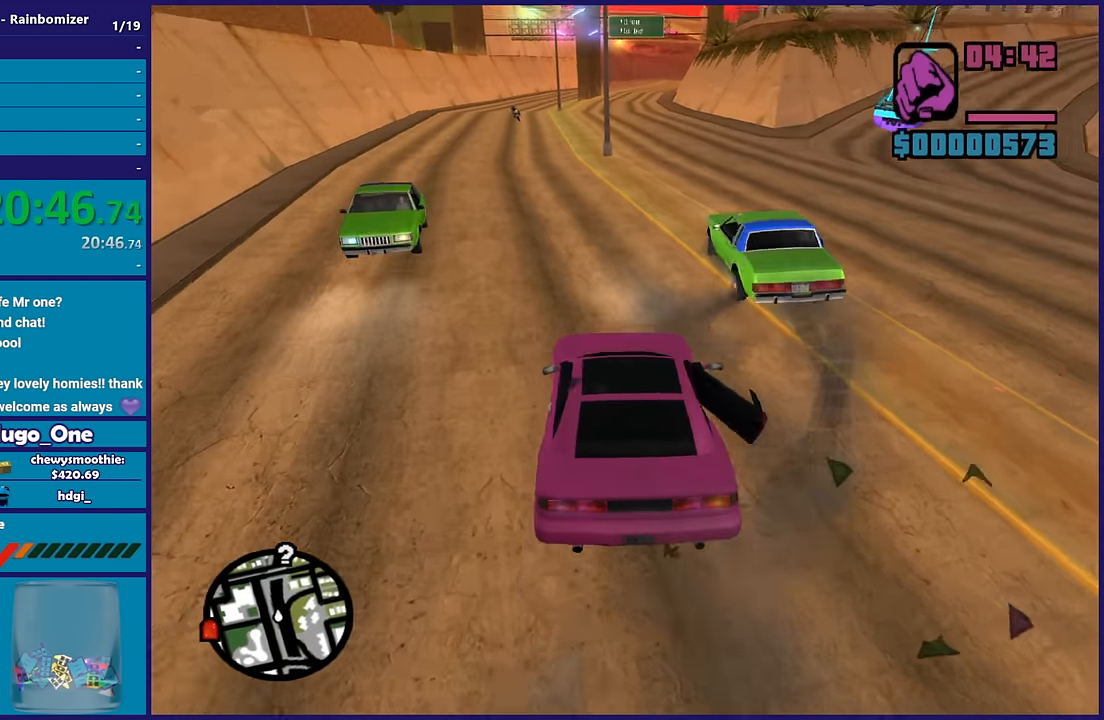
{"buttons": ["R2"], "left_stick": "right", "right_stick": "center", "button_events": []}
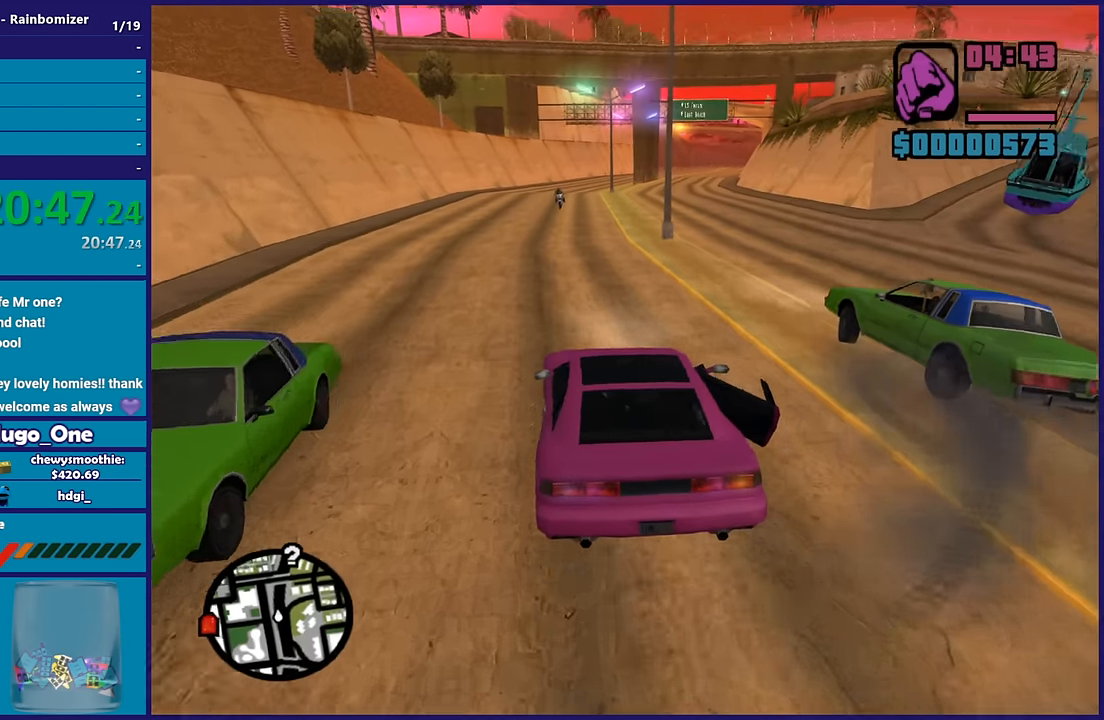
{"buttons": ["R2"], "left_stick": "down-right", "right_stick": "left", "button_events": []}
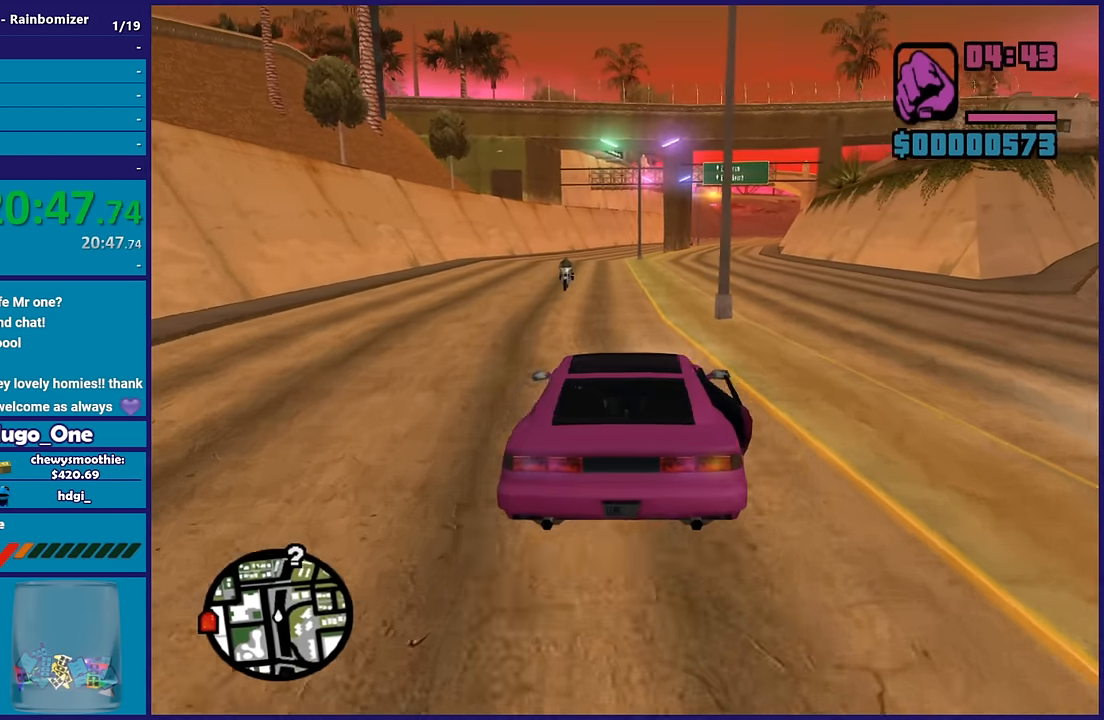
{"buttons": ["R2"], "left_stick": "down-right", "right_stick": "up", "button_events": []}
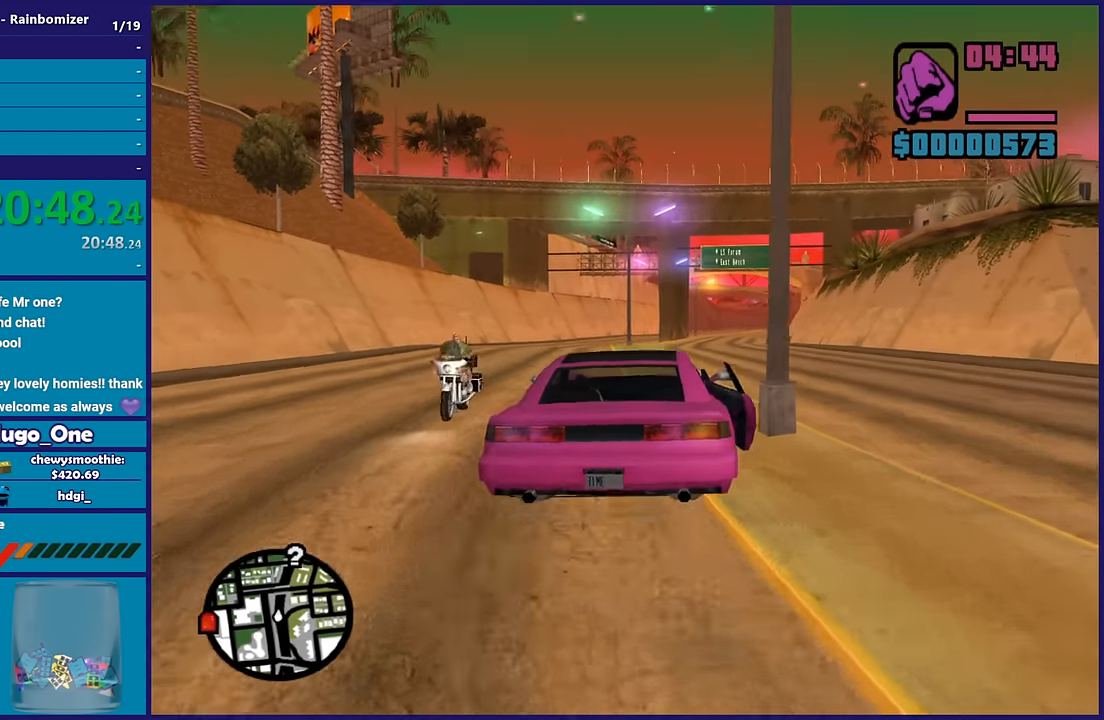
{"buttons": ["R2"], "left_stick": "center", "right_stick": "down", "button_events": []}
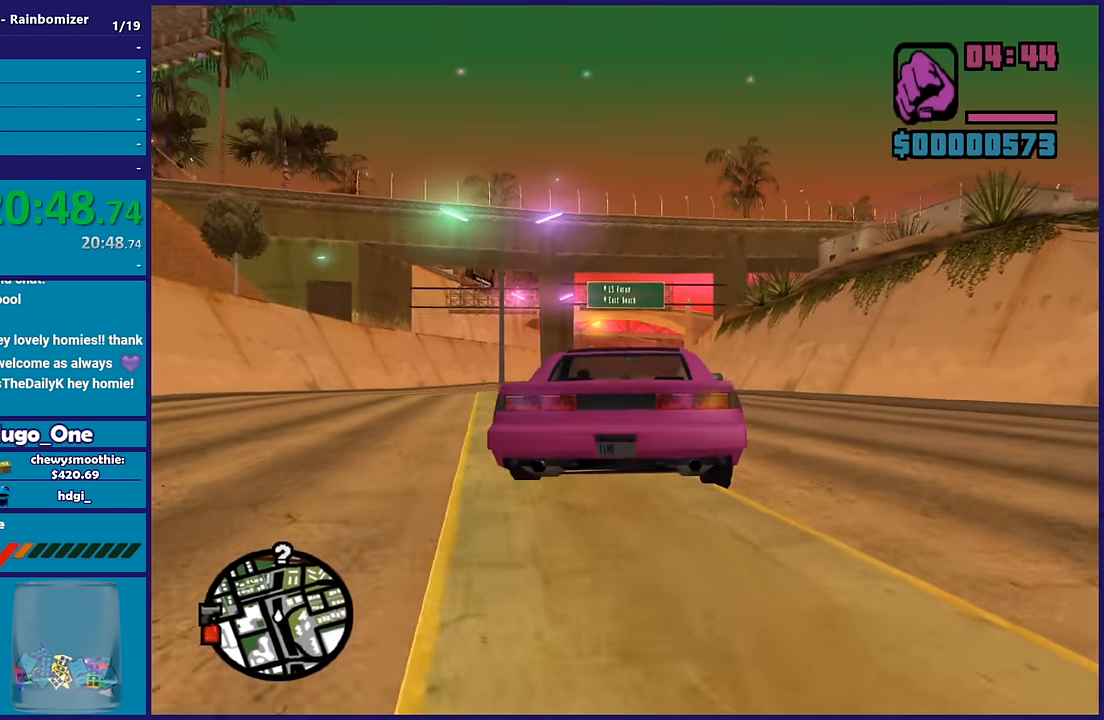
{"buttons": ["R2"], "left_stick": "up-left", "right_stick": "center", "button_events": []}
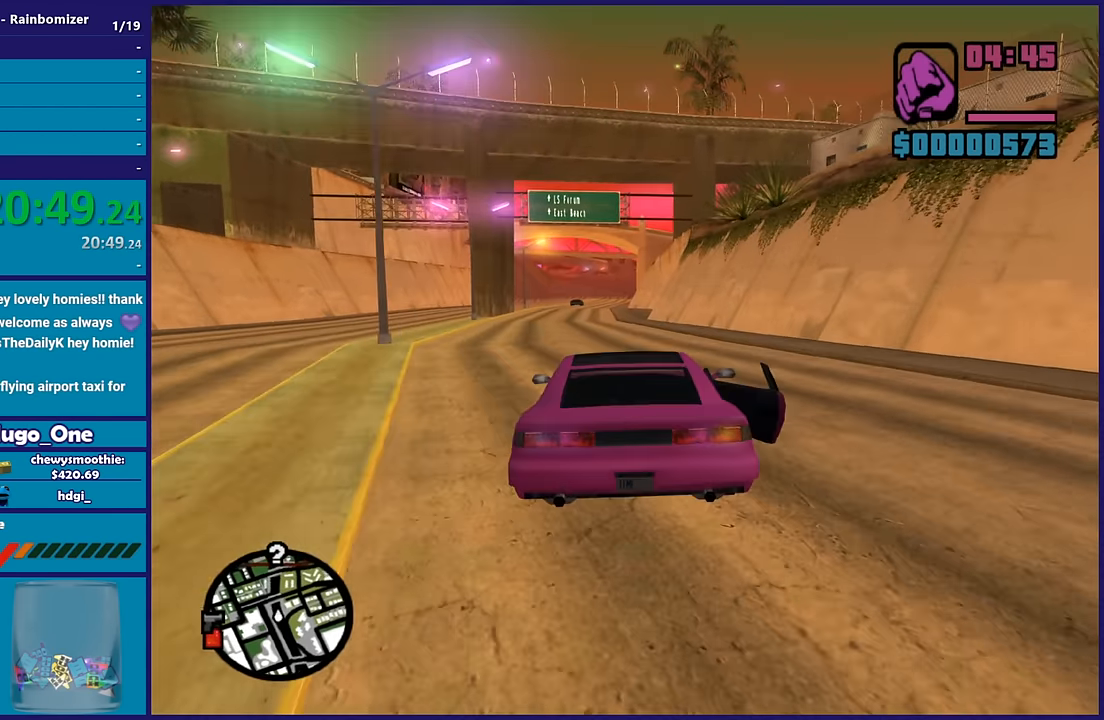
{"buttons": ["R2"], "left_stick": "center", "right_stick": "up", "button_events": []}
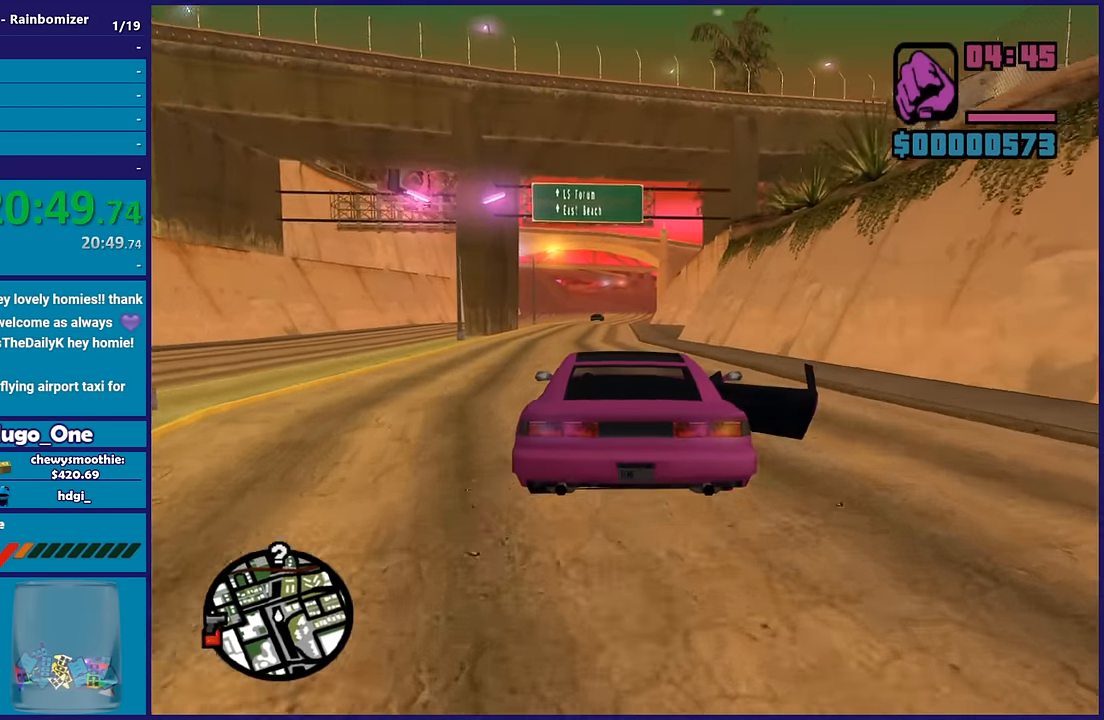
{"buttons": ["R2"], "left_stick": "center", "right_stick": "up", "button_events": []}
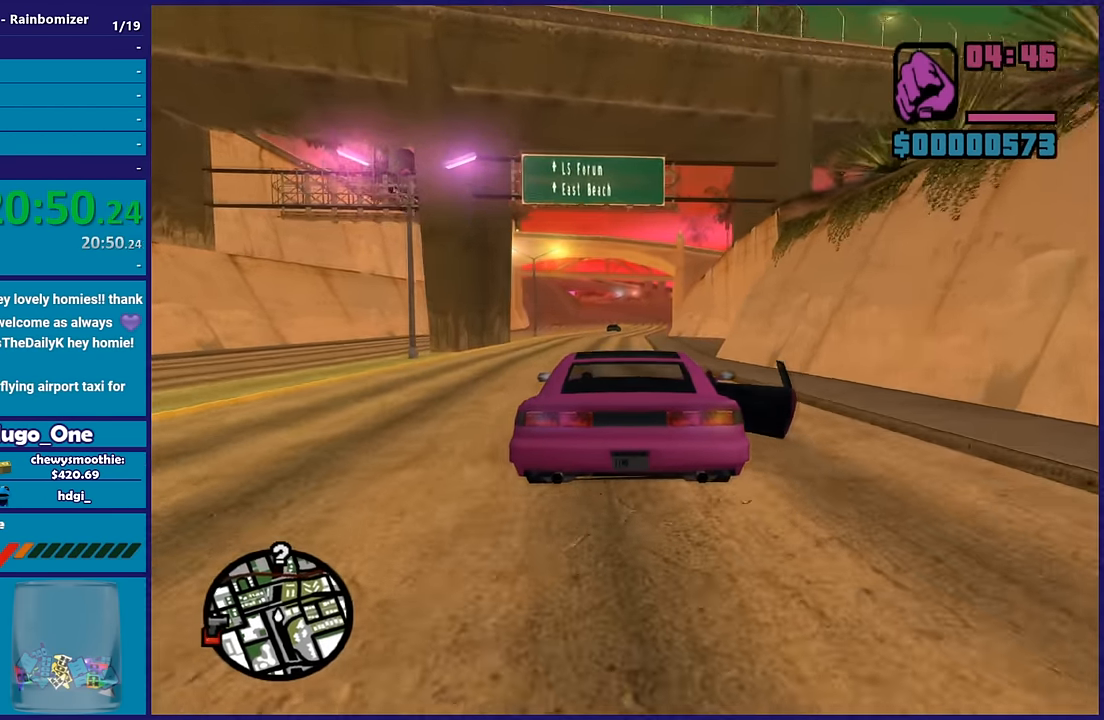
{"buttons": ["R2"], "left_stick": "center", "right_stick": "up", "button_events": []}
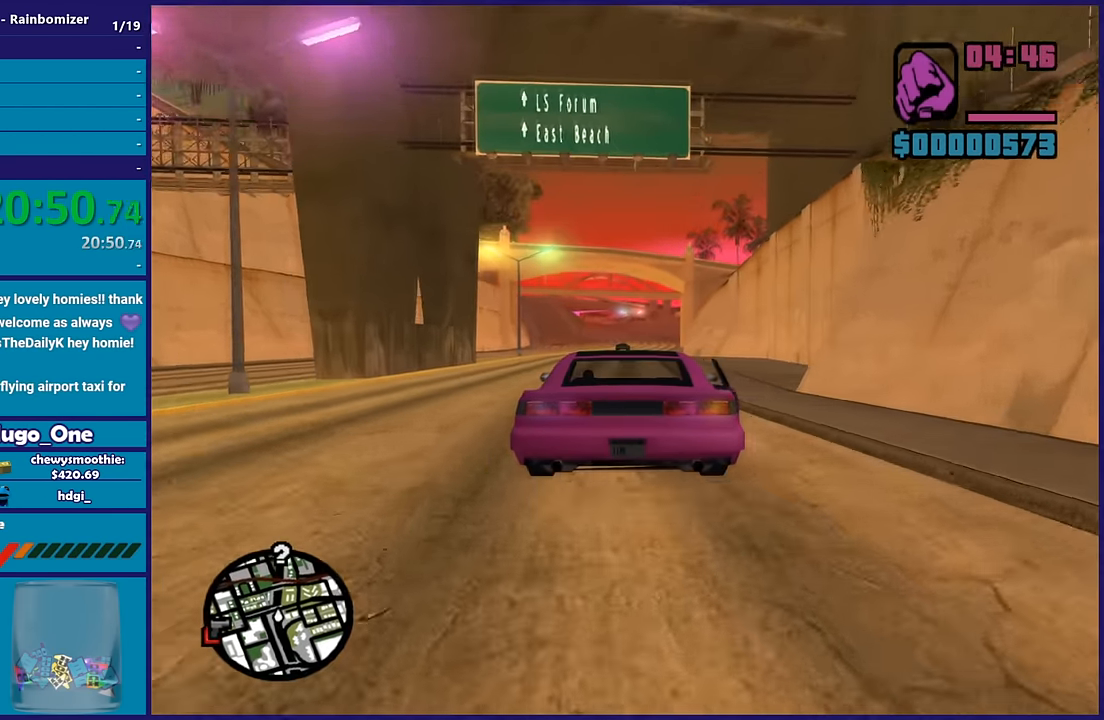
{"buttons": ["R2"], "left_stick": "center", "right_stick": "center", "button_events": []}
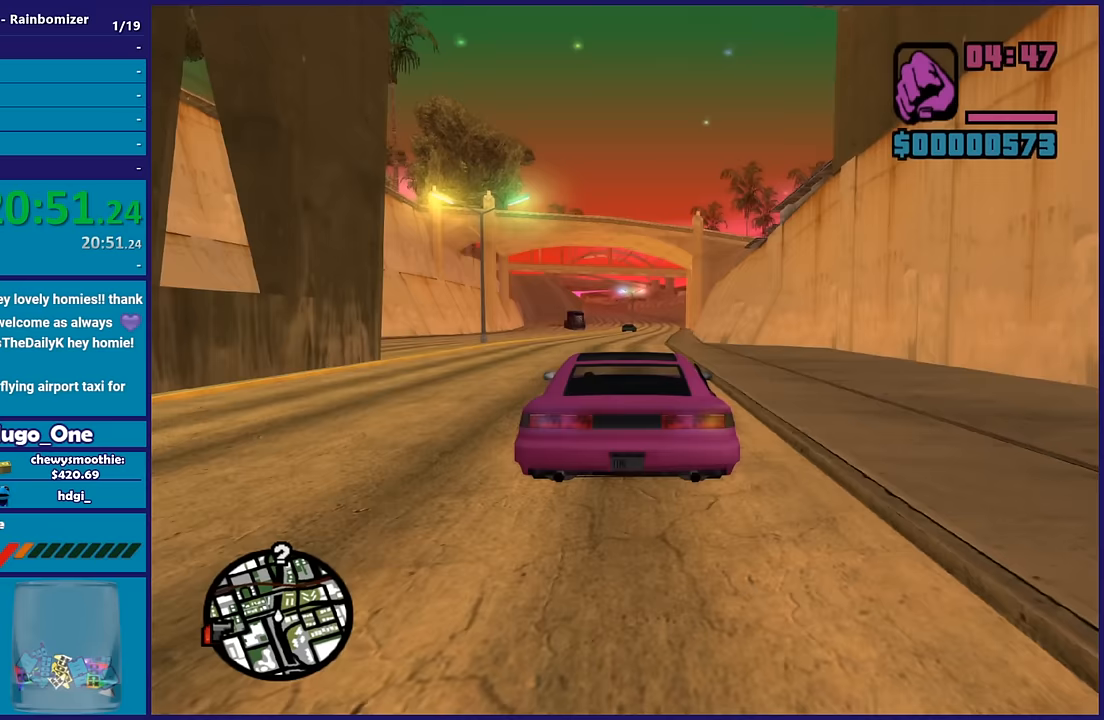
{"buttons": ["R2"], "left_stick": "down-right", "right_stick": "center"}
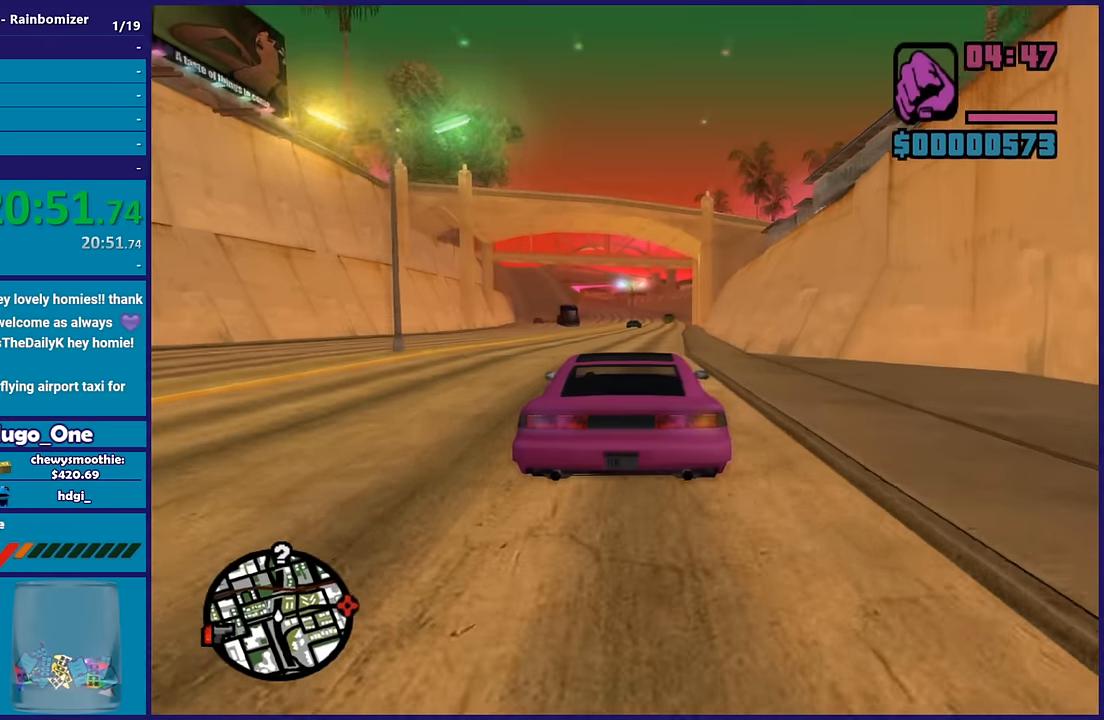
{"buttons": ["R2"], "left_stick": "center", "right_stick": "down-left"}
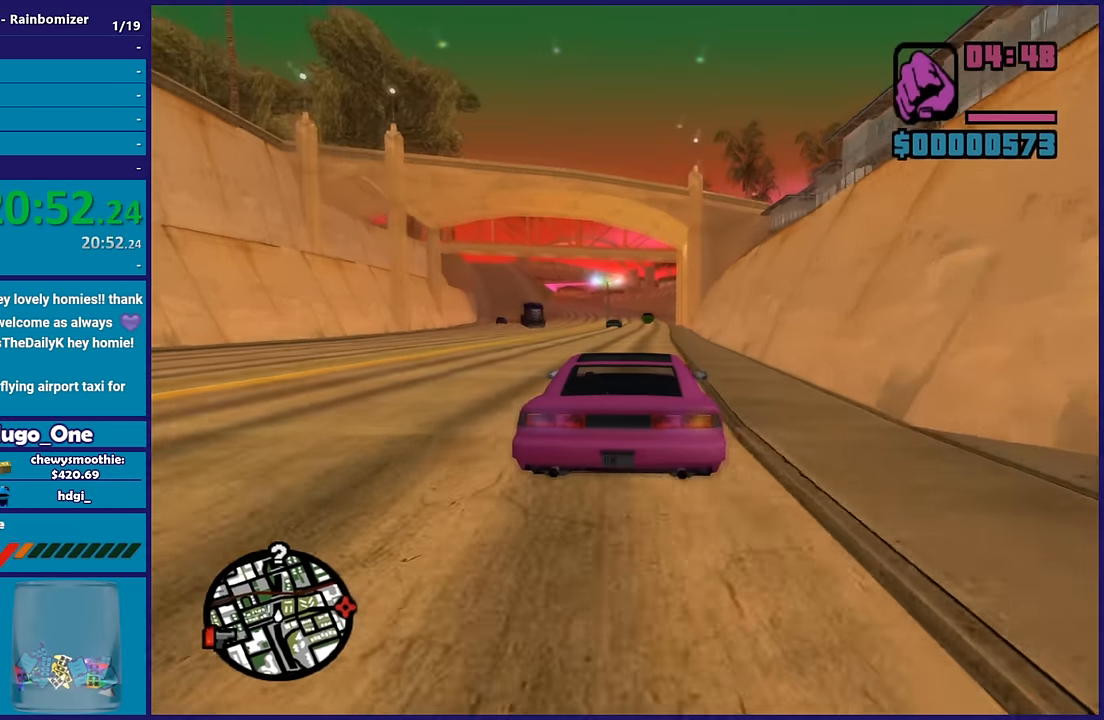
{"buttons": ["R2"], "left_stick": "down-right", "right_stick": "down-left", "button_events": []}
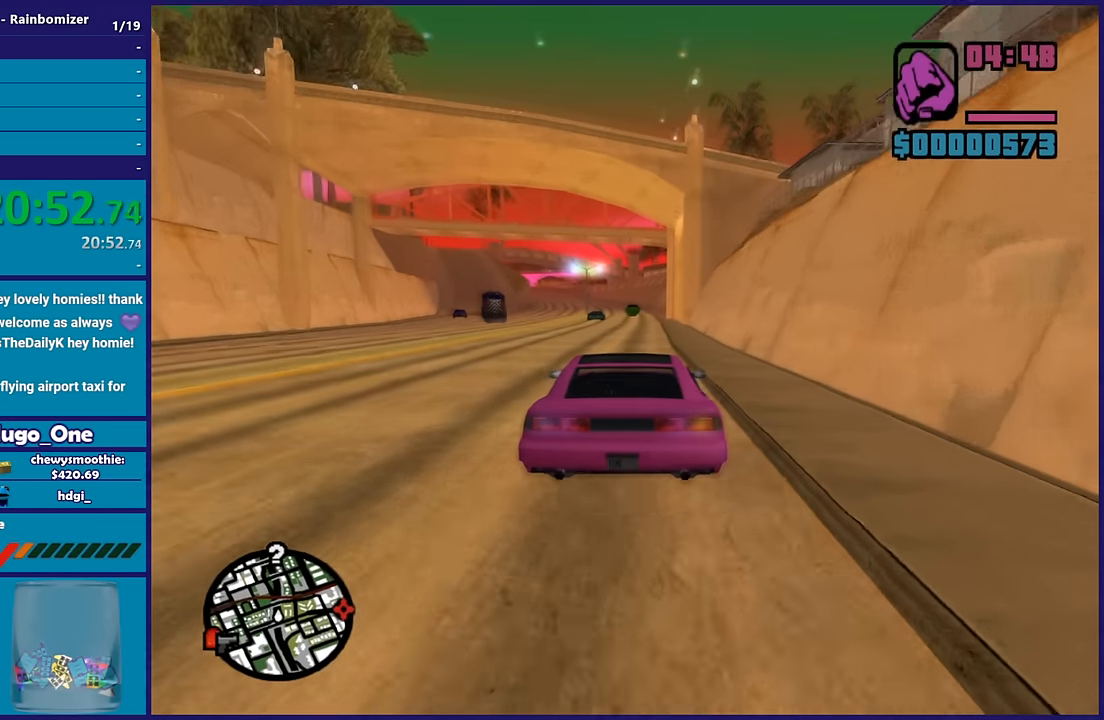
{"buttons": ["R2"], "left_stick": "center", "right_stick": "down-left", "button_events": []}
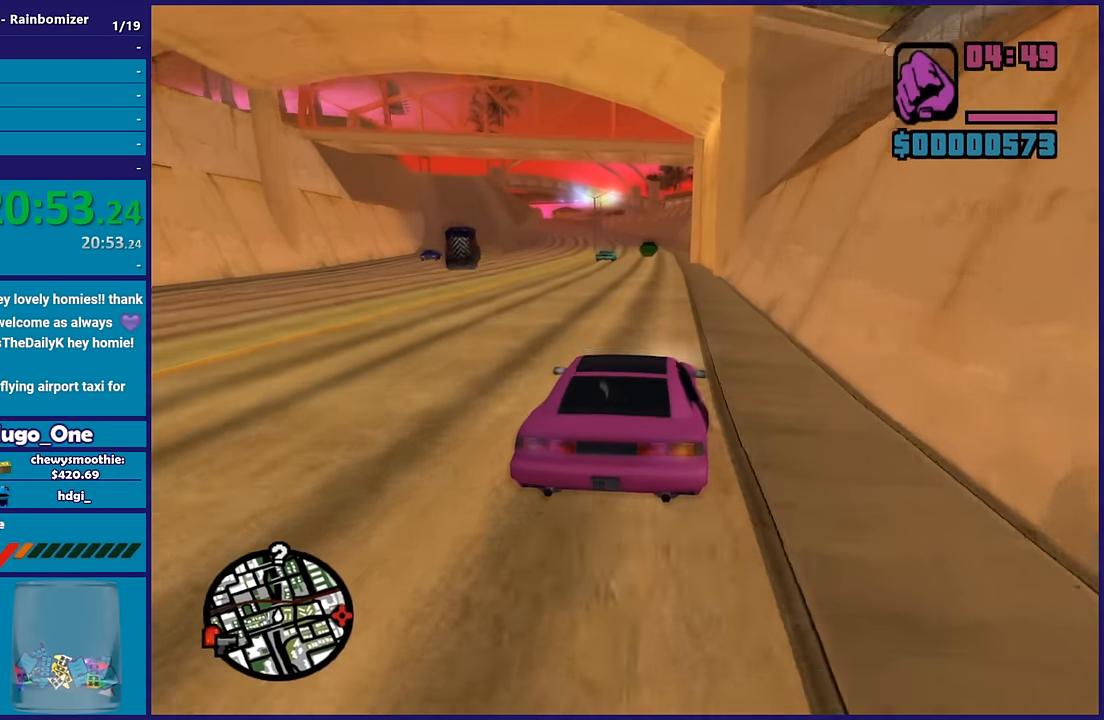
{"buttons": ["R2"], "left_stick": "center", "right_stick": "center", "button_events": []}
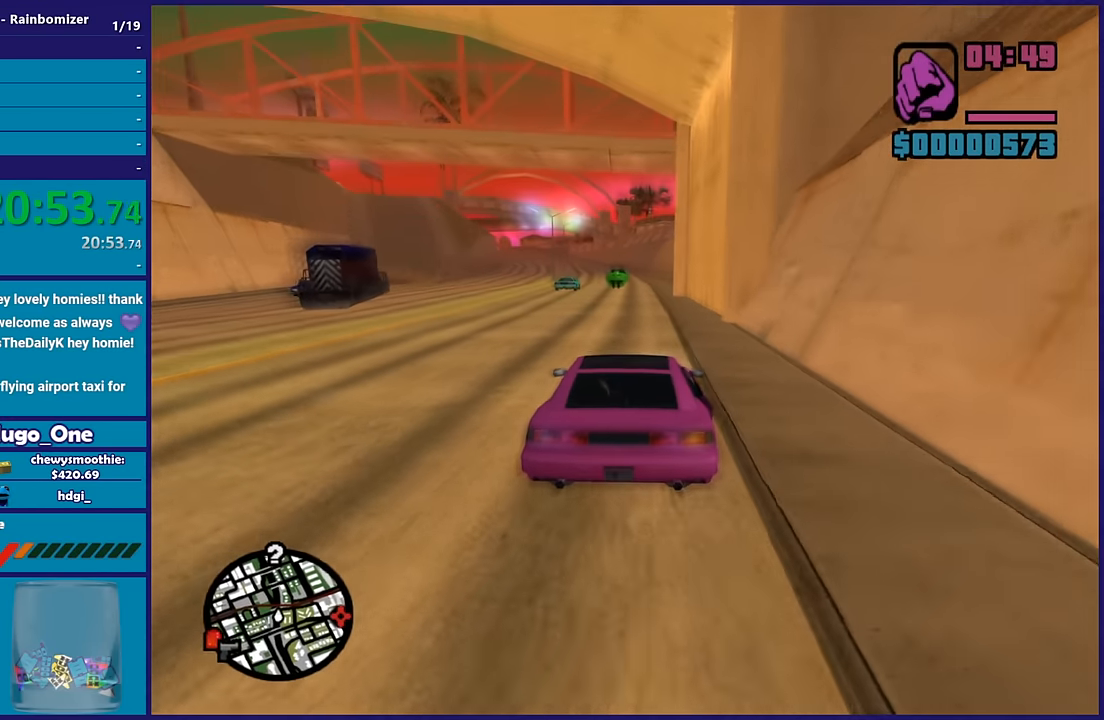
{"buttons": ["R2"], "left_stick": "center", "right_stick": "down", "button_events": []}
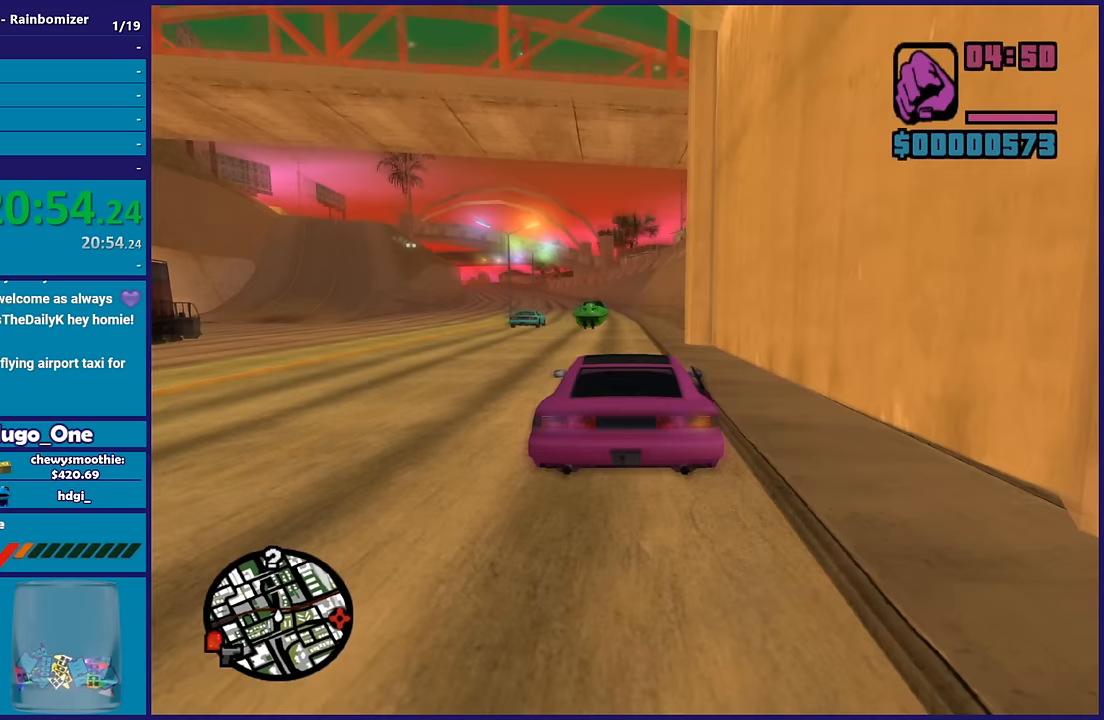
{"buttons": ["R2"], "left_stick": "center", "right_stick": "down-left", "button_events": []}
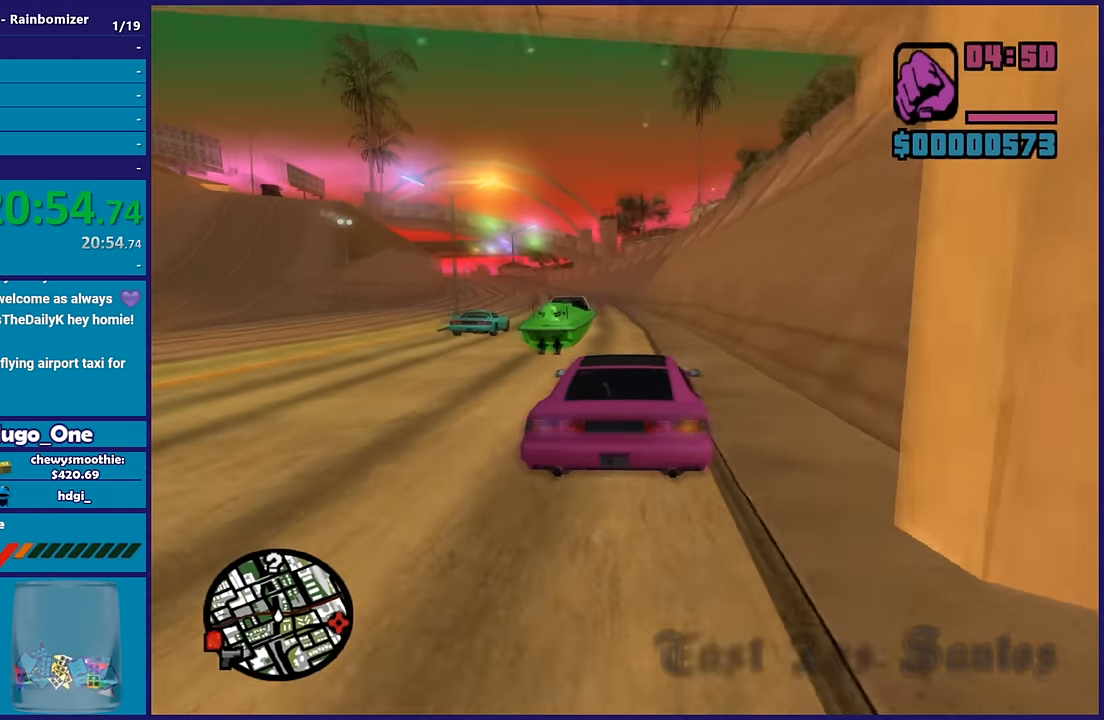
{"buttons": ["R2"], "left_stick": "left", "right_stick": "down-left", "button_events": []}
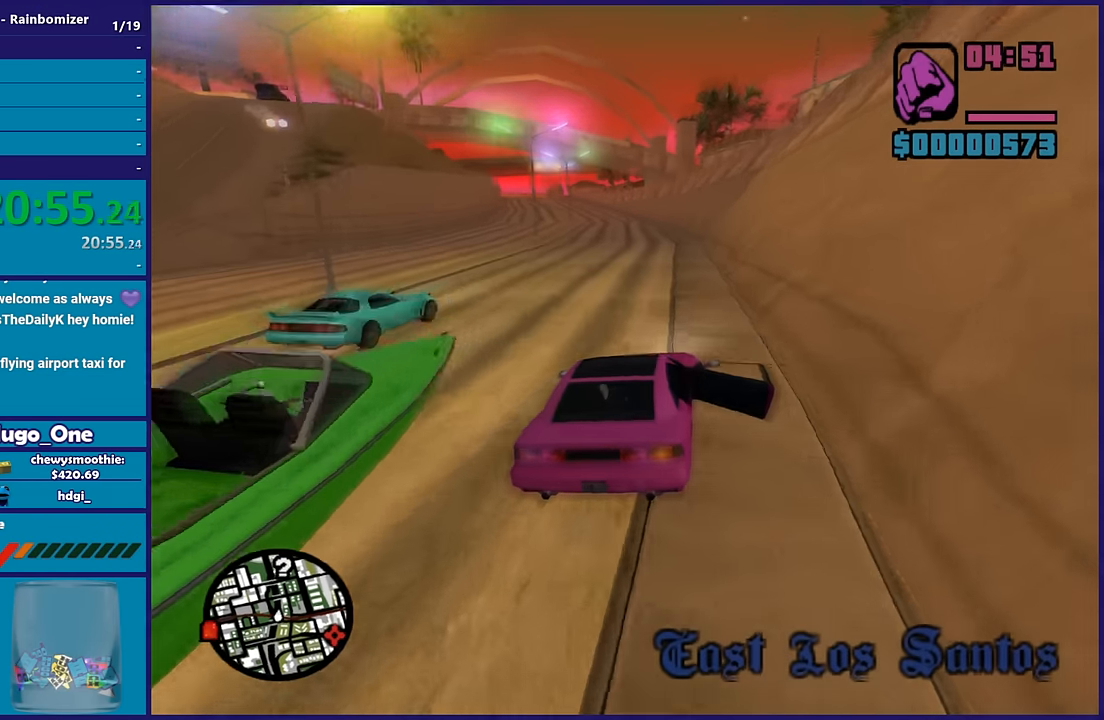
{"buttons": ["R2"], "left_stick": "center", "right_stick": "down-left", "button_events": []}
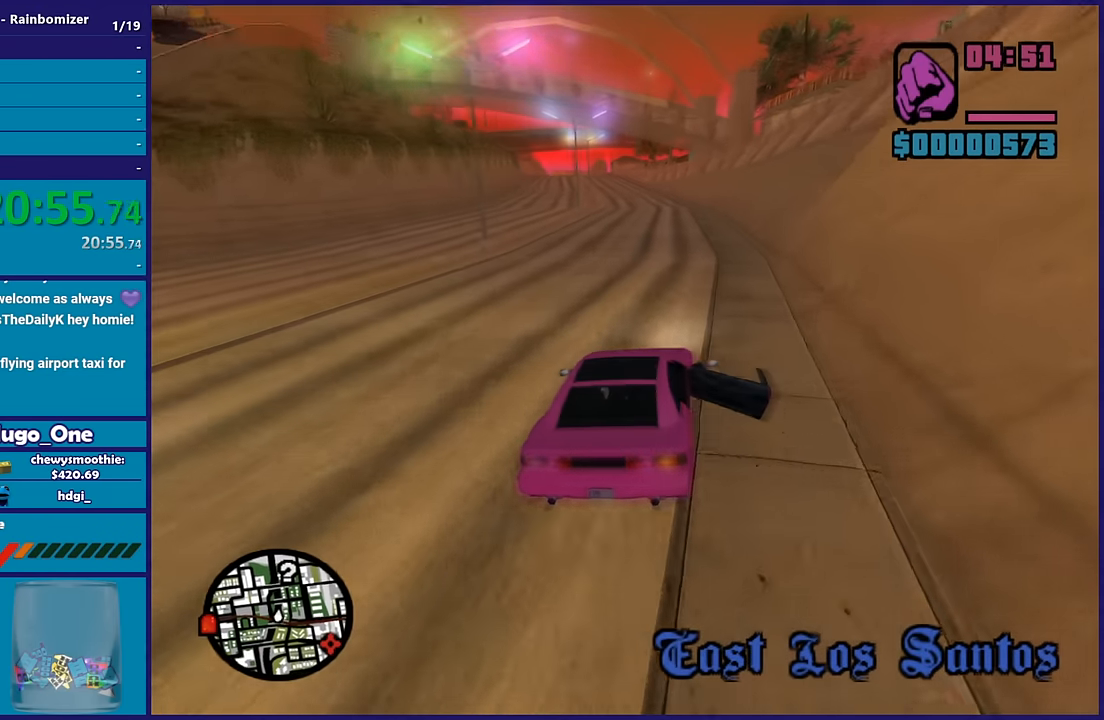
{"buttons": ["R2"], "left_stick": "center", "right_stick": "down-left", "button_events": []}
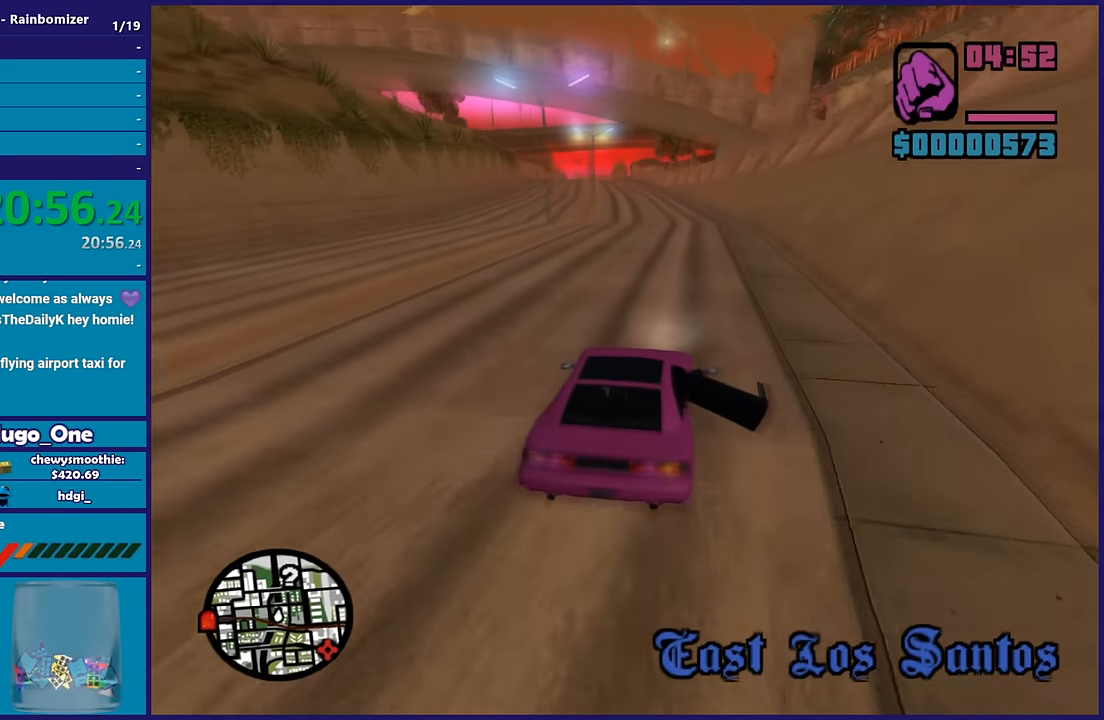
{"buttons": ["R2"], "left_stick": "center", "right_stick": "down-left", "button_events": []}
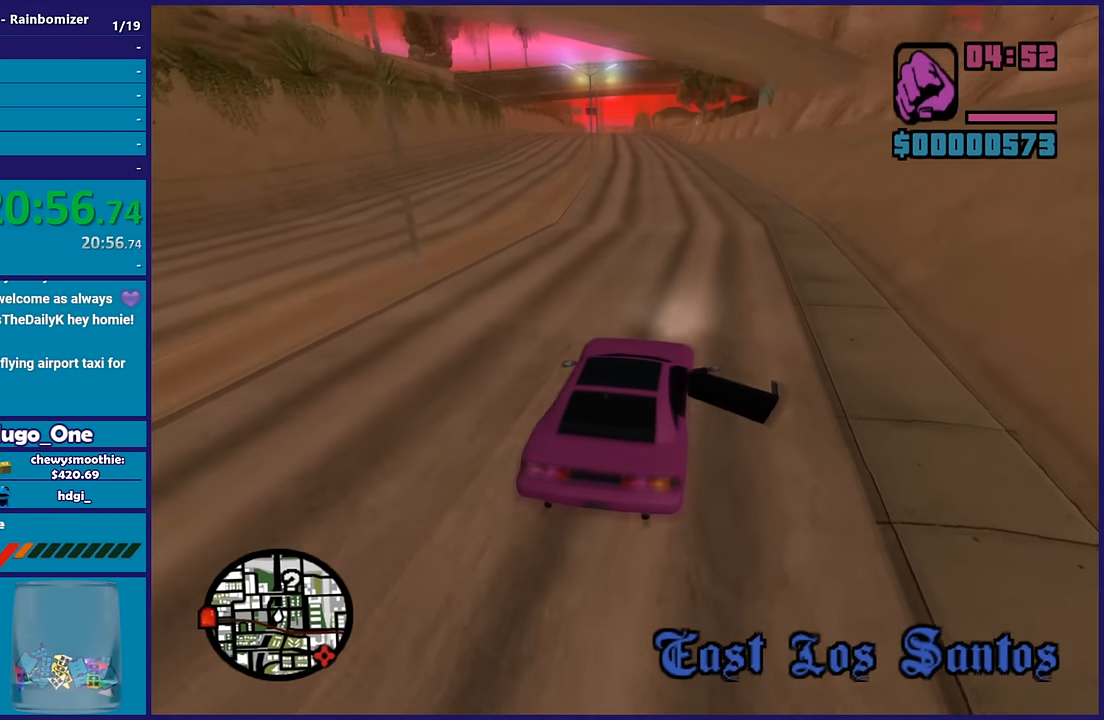
{"buttons": ["R2"], "left_stick": "left", "right_stick": "down-left", "button_events": []}